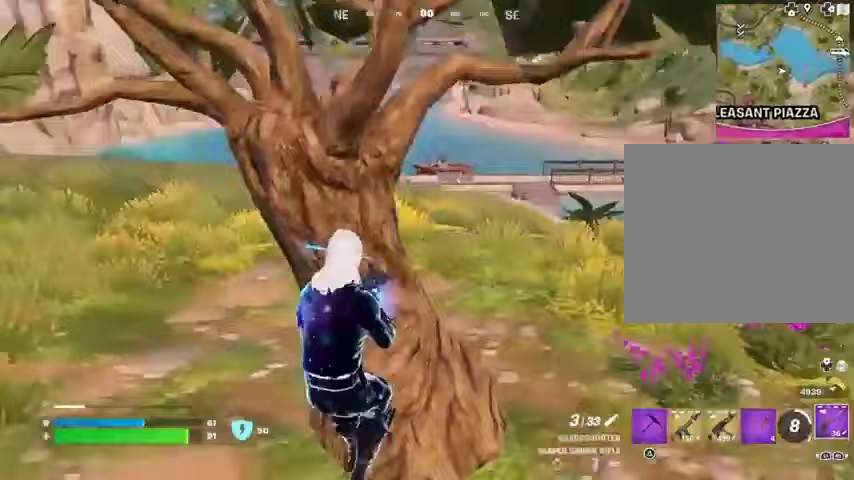
Gameplay with a controller (PlayStation layout); each line is a JSON object with the inputs held at the frame after it. "events" lists button and stick changes between this image and that frame as [ms after this image, input, new state], when the widget could be followed in between. Not read: L1 R1.
{"buttons": [], "left_stick": "up-right", "right_stick": "center", "events": [[33, "left_stick", "down-right"], [300, "left_stick", "right"], [433, "left_stick", "up-right"]]}
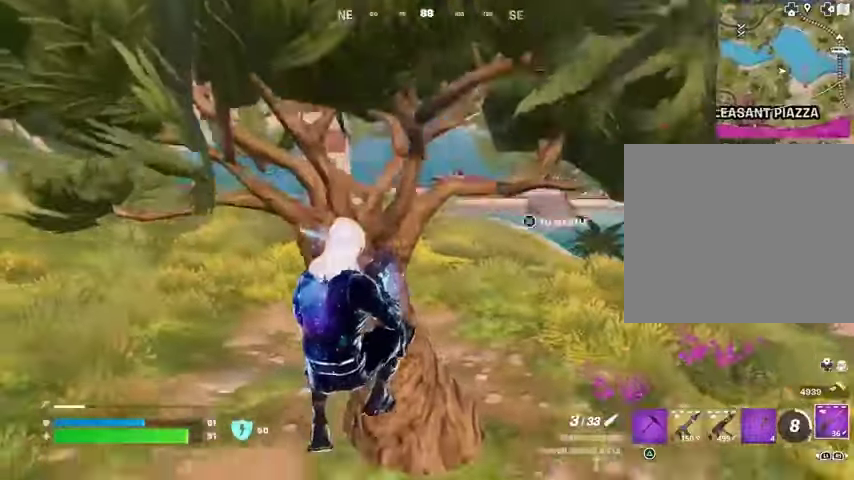
{"buttons": [], "left_stick": "up-right", "right_stick": "center", "events": [[367, "left_stick", "up-left"], [467, "left_stick", "up-right"]]}
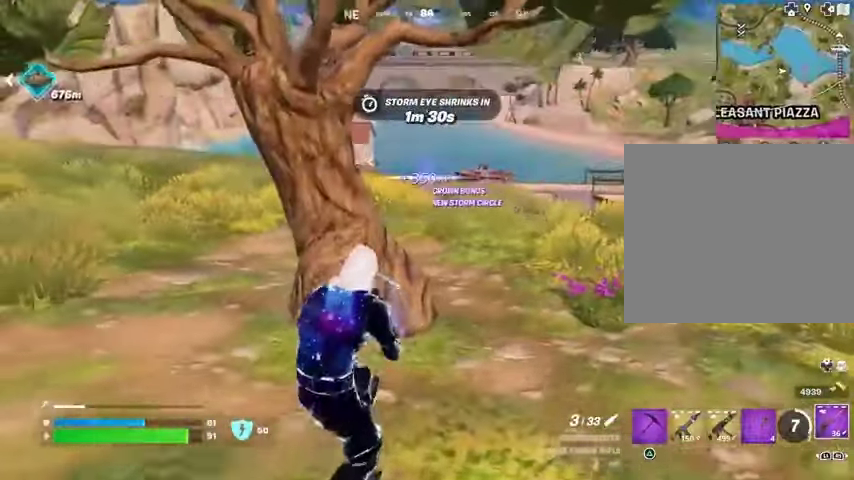
{"buttons": [], "left_stick": "up-right", "right_stick": "center", "events": [[133, "L3", "down"], [200, "L3", "up"]]}
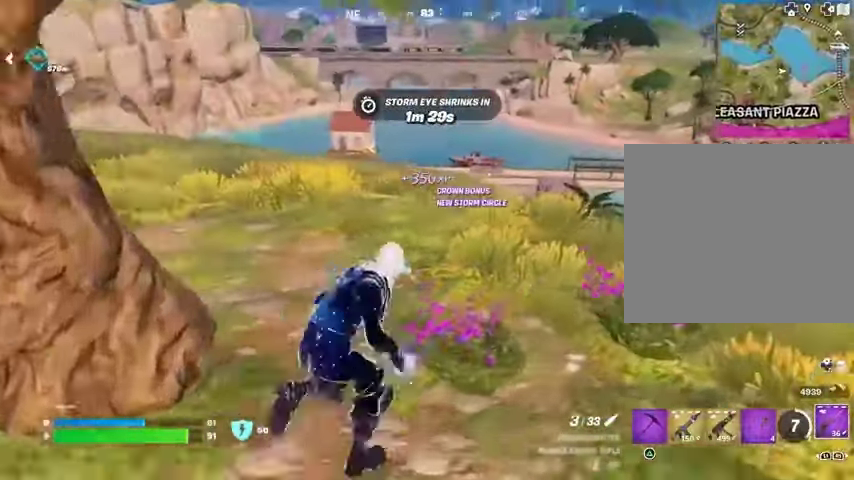
{"buttons": [], "left_stick": "up-left", "right_stick": "center", "events": [[433, "left_stick", "up-left"]]}
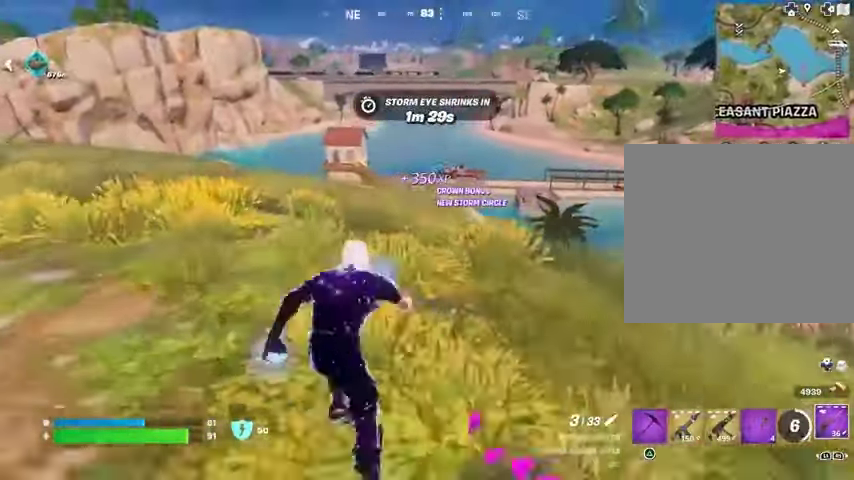
{"buttons": [], "left_stick": "up", "right_stick": "center", "events": [[300, "left_stick", "up"]]}
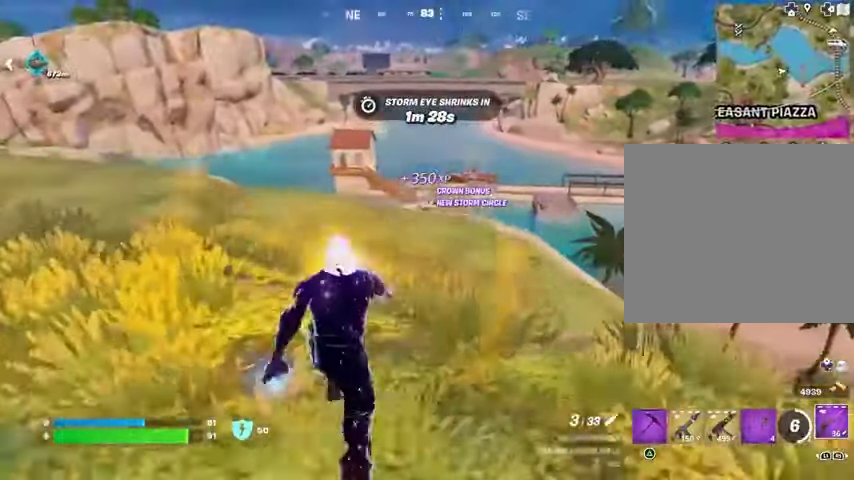
{"buttons": [], "left_stick": "up", "right_stick": "center", "events": []}
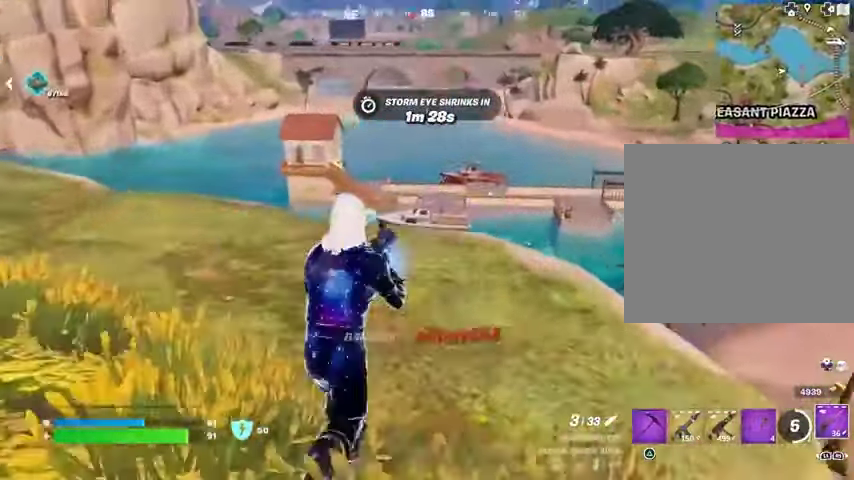
{"buttons": ["L2"], "left_stick": "up", "right_stick": "up", "events": [[33, "L2", "down"], [167, "left_stick", "up-left"], [467, "left_stick", "up"], [467, "right_stick", "up"]]}
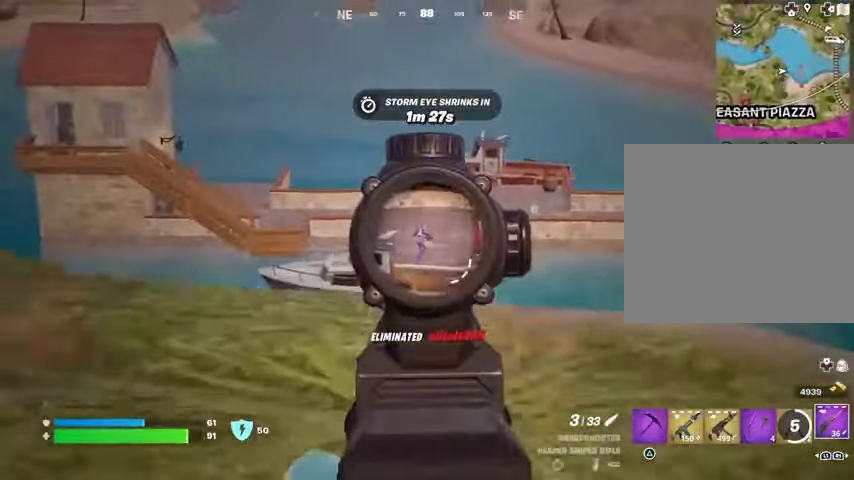
{"buttons": [], "left_stick": "up-left", "right_stick": "down", "events": [[67, "right_stick", "center"], [267, "right_stick", "up-left"], [300, "left_stick", "up-left"], [367, "R2", "down"], [400, "L2", "up"], [467, "R2", "up"], [467, "right_stick", "down"]]}
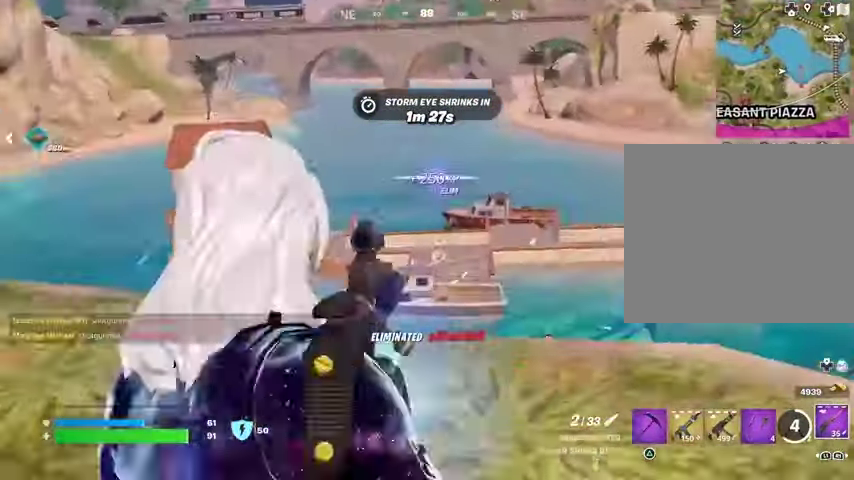
{"buttons": ["L2"], "left_stick": "up-right", "right_stick": "center", "events": [[67, "right_stick", "center"], [100, "left_stick", "up-right"], [500, "L2", "down"]]}
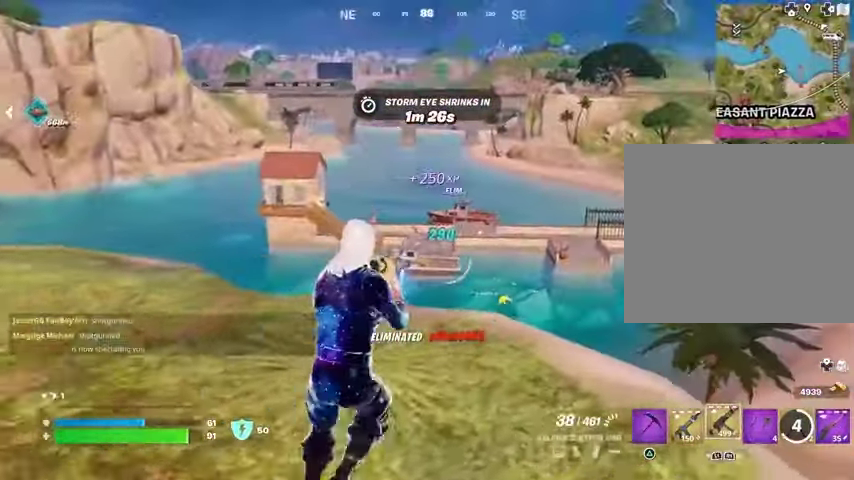
{"buttons": ["L2"], "left_stick": "down-right", "right_stick": "up-left", "events": [[67, "left_stick", "right"], [67, "right_stick", "down-right"], [200, "right_stick", "up"], [433, "right_stick", "up-left"], [467, "left_stick", "down-right"]]}
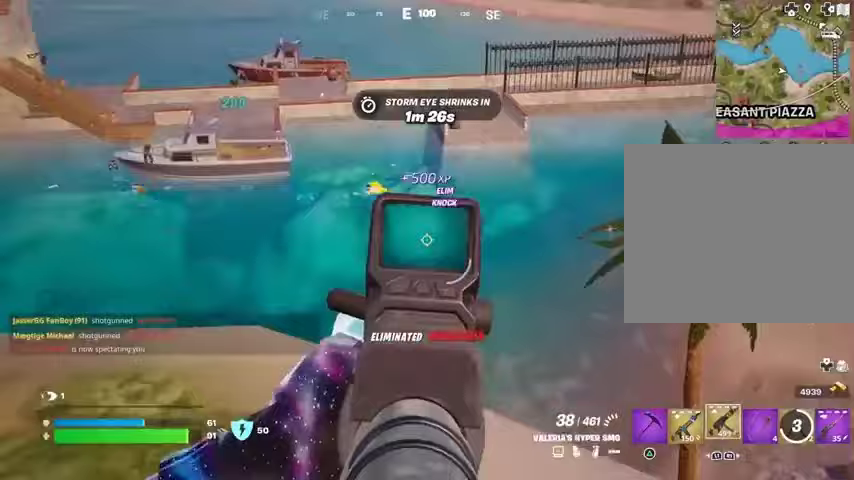
{"buttons": ["L2", "R2"], "left_stick": "left", "right_stick": "center", "events": [[100, "left_stick", "down-left"], [167, "R2", "down"], [167, "left_stick", "left"], [233, "right_stick", "center"]]}
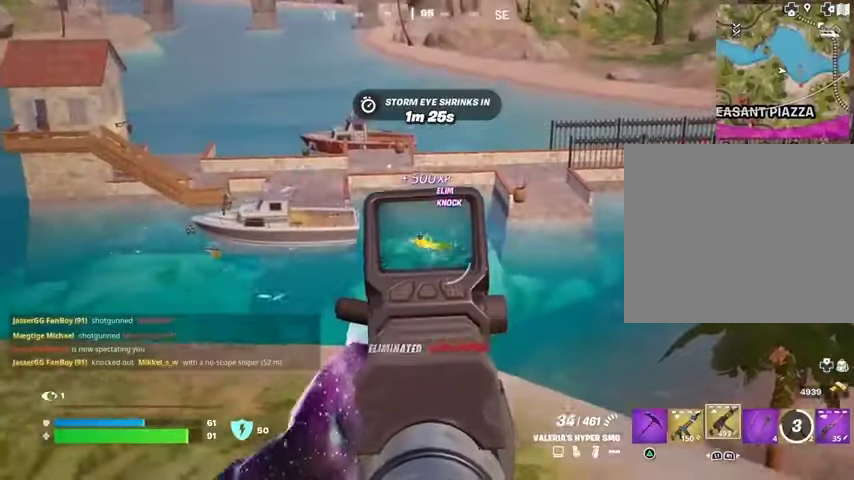
{"buttons": ["L2", "R2"], "left_stick": "left", "right_stick": "center", "events": []}
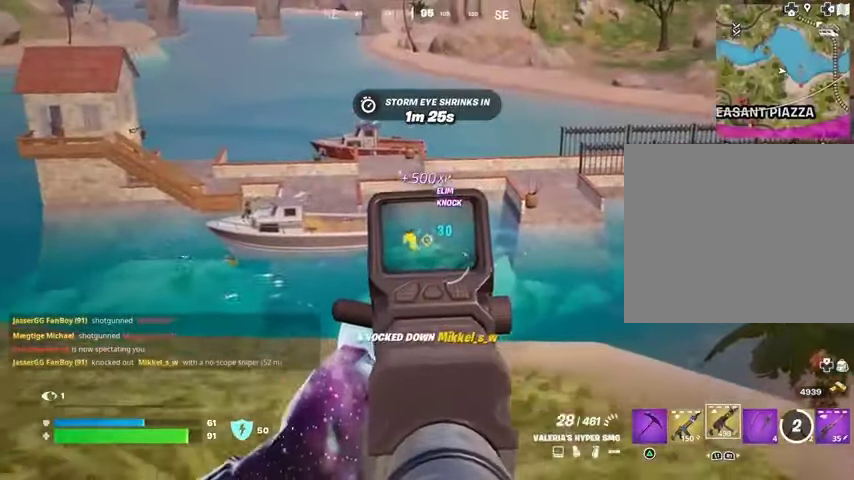
{"buttons": ["L2", "R2"], "left_stick": "left", "right_stick": "up", "events": [[100, "right_stick", "up-left"], [300, "right_stick", "center"], [433, "right_stick", "up"]]}
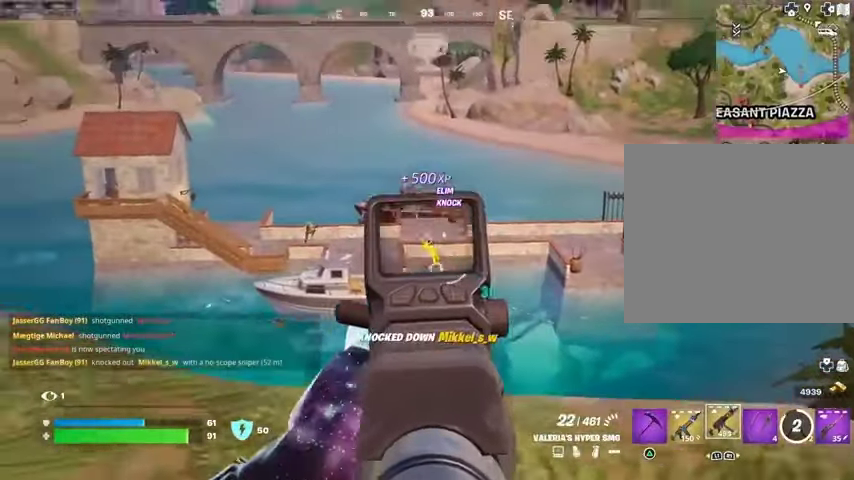
{"buttons": ["L3"], "left_stick": "left", "right_stick": "left", "events": [[100, "left_stick", "down-left"], [100, "right_stick", "down"], [233, "right_stick", "center"], [333, "left_stick", "left"], [333, "right_stick", "left"], [400, "L2", "up"], [400, "R2", "up"], [467, "L3", "down"]]}
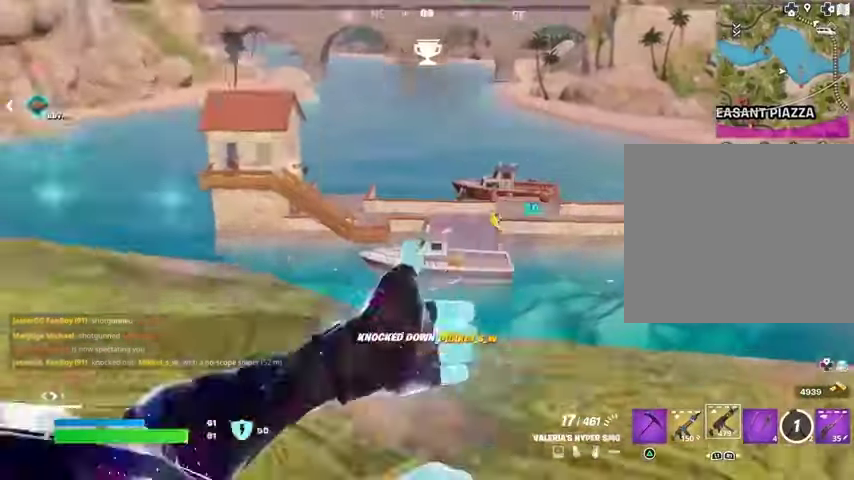
{"buttons": [], "left_stick": "left", "right_stick": "right", "events": [[67, "L3", "up"], [267, "right_stick", "center"], [433, "right_stick", "right"]]}
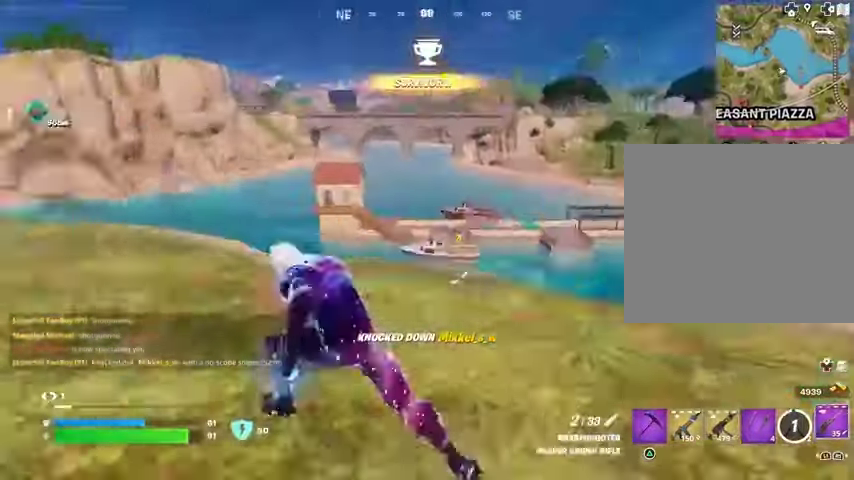
{"buttons": [], "left_stick": "down", "right_stick": "center", "events": [[67, "right_stick", "center"], [200, "right_stick", "left"], [267, "right_stick", "center"], [433, "left_stick", "down"]]}
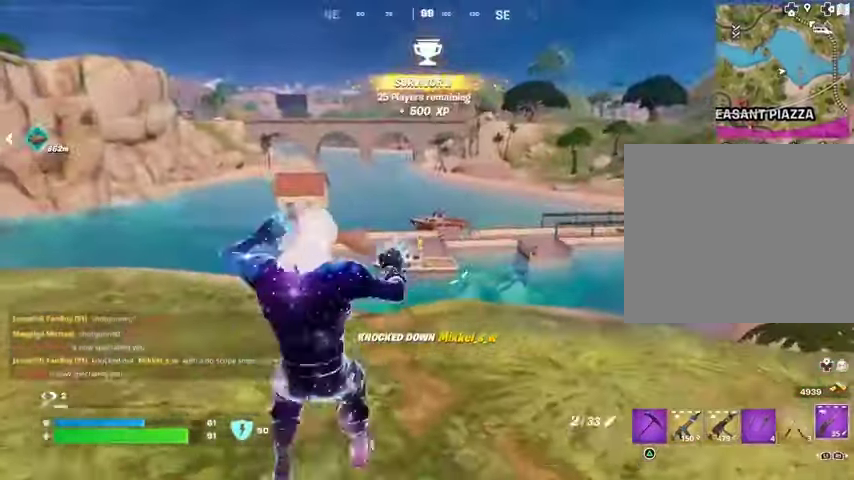
{"buttons": ["L2"], "left_stick": "right", "right_stick": "right", "events": [[233, "L2", "down"], [233, "left_stick", "down-right"], [500, "left_stick", "right"], [500, "right_stick", "right"]]}
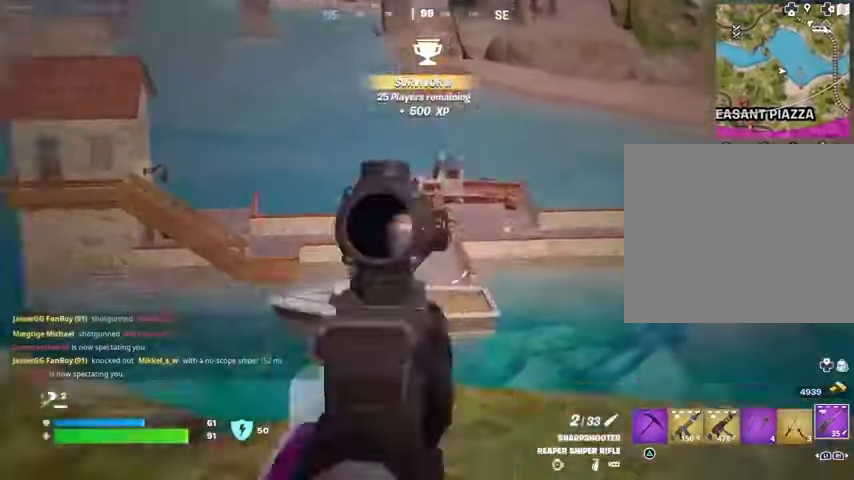
{"buttons": ["R2", "L3"], "left_stick": "up-left", "right_stick": "up-left", "events": [[67, "right_stick", "up"], [167, "right_stick", "center"], [367, "left_stick", "up"], [367, "right_stick", "up-left"], [467, "L2", "up"], [467, "R2", "down"], [467, "left_stick", "up-left"], [500, "L3", "down"]]}
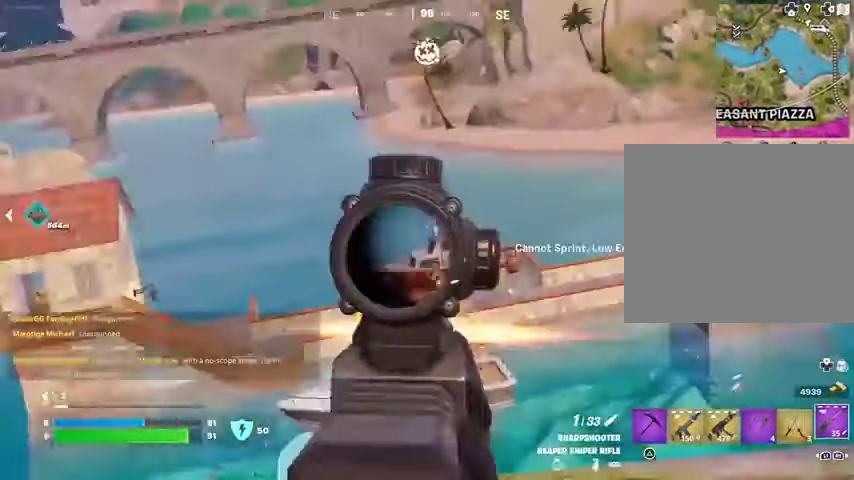
{"buttons": [], "left_stick": "up", "right_stick": "left", "events": [[33, "left_stick", "left"], [33, "right_stick", "down"], [67, "L3", "up"], [67, "R2", "up"], [167, "right_stick", "center"], [367, "right_stick", "left"], [400, "left_stick", "up"]]}
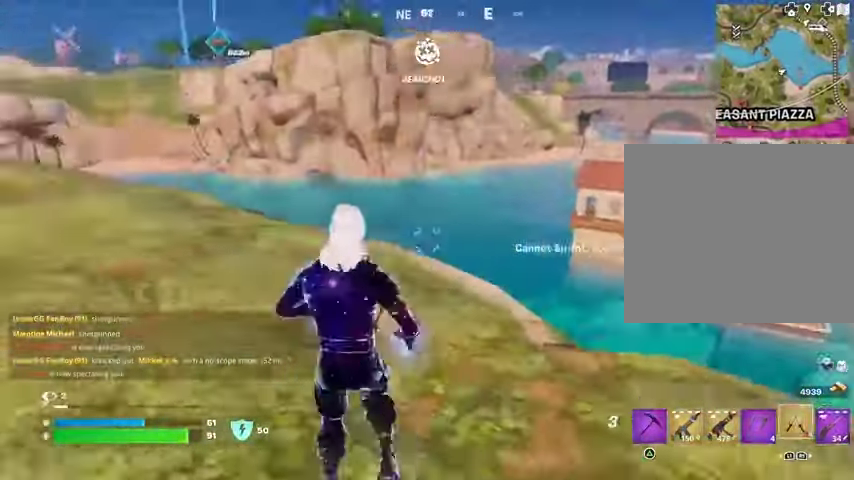
{"buttons": [], "left_stick": "up", "right_stick": "center", "events": [[33, "right_stick", "center"], [100, "right_stick", "right"], [133, "L3", "down"], [233, "right_stick", "center"], [333, "CROSS", "down"], [333, "L3", "up"], [400, "CROSS", "up"]]}
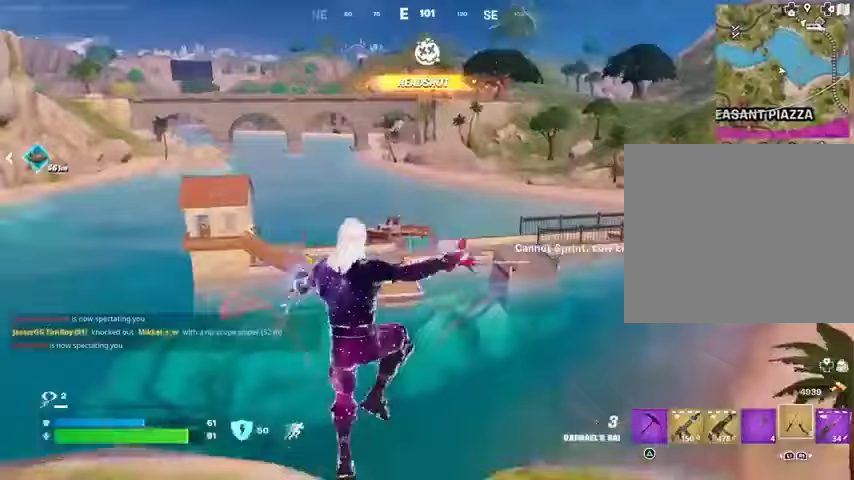
{"buttons": [], "left_stick": "up", "right_stick": "up", "events": [[67, "right_stick", "up-left"], [100, "L2", "down"], [200, "L2", "up"], [200, "right_stick", "center"], [400, "right_stick", "up"]]}
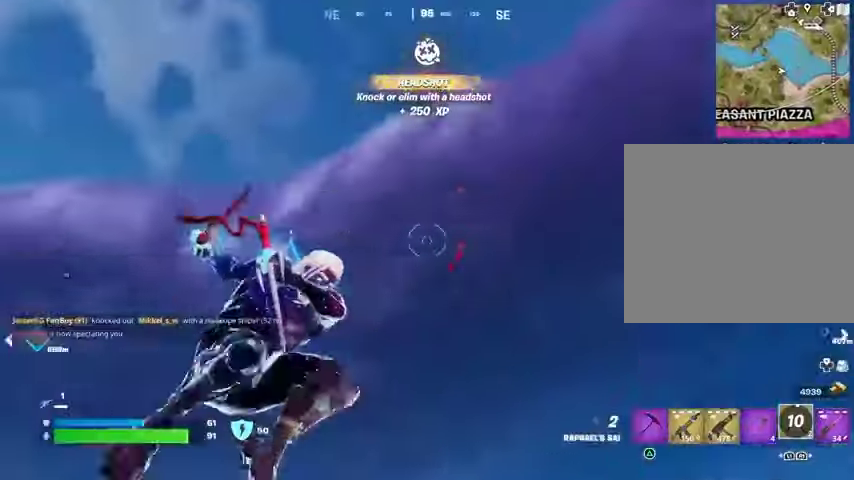
{"buttons": [], "left_stick": "up", "right_stick": "center", "events": [[100, "right_stick", "down"], [433, "right_stick", "center"]]}
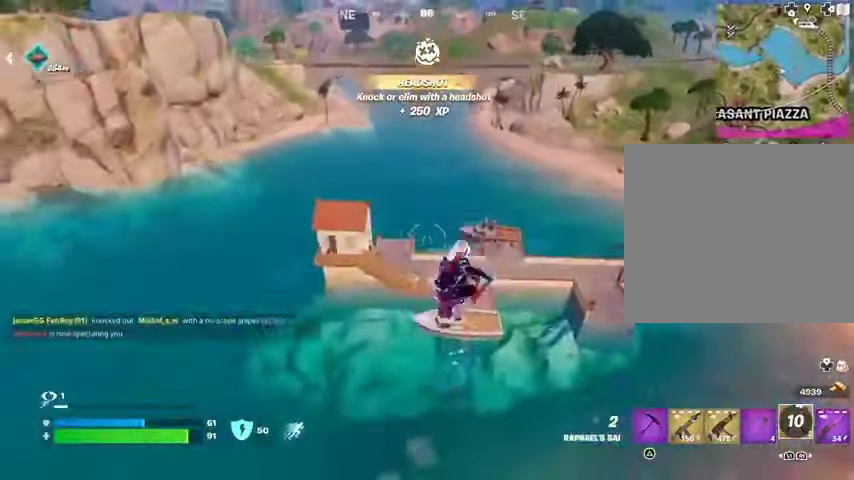
{"buttons": [], "left_stick": "up", "right_stick": "down-left", "events": [[467, "right_stick", "down-left"]]}
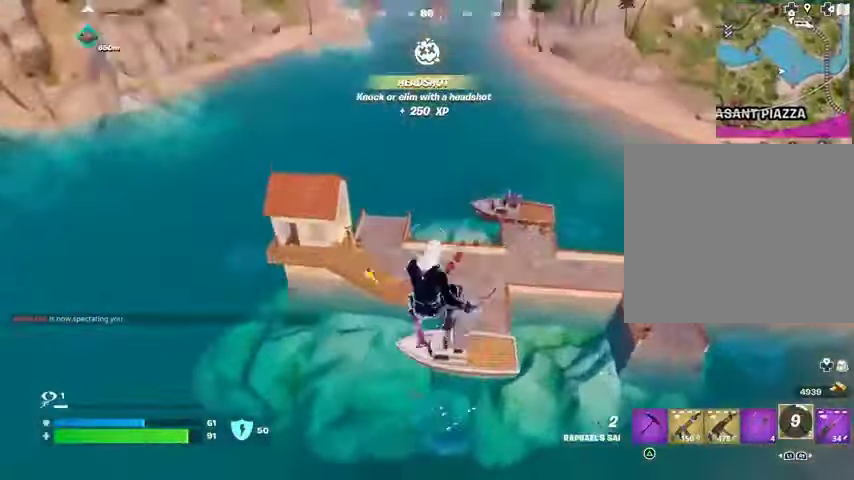
{"buttons": [], "left_stick": "up-right", "right_stick": "up-right", "events": [[67, "left_stick", "up-left"], [67, "right_stick", "left"], [200, "right_stick", "up-right"], [233, "left_stick", "up-right"], [400, "right_stick", "center"], [500, "right_stick", "up-right"]]}
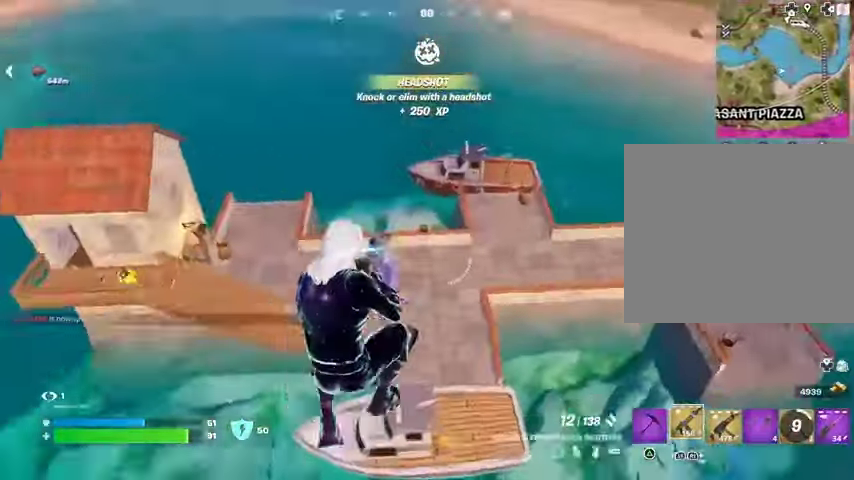
{"buttons": [], "left_stick": "up", "right_stick": "up-left", "events": [[67, "right_stick", "center"], [300, "right_stick", "up"], [500, "left_stick", "up"], [500, "right_stick", "up-left"]]}
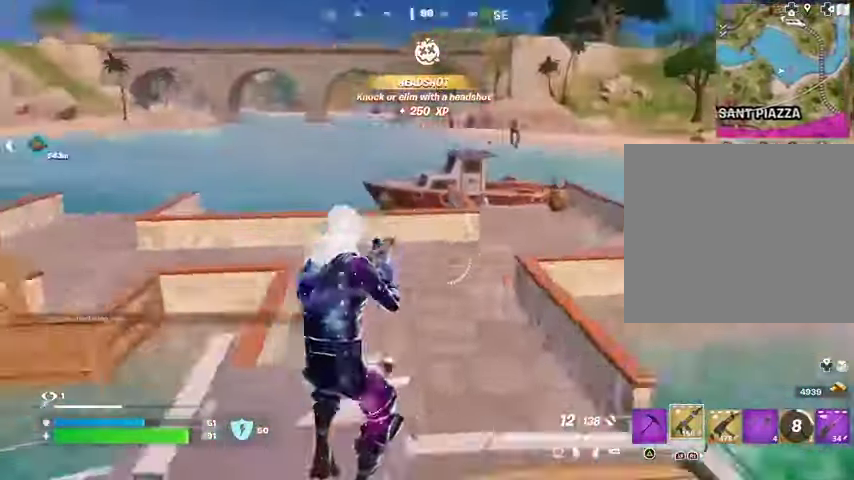
{"buttons": [], "left_stick": "right", "right_stick": "center", "events": [[67, "L3", "down"], [67, "right_stick", "left"], [167, "L3", "up"], [200, "right_stick", "center"], [233, "CROSS", "down"], [333, "CROSS", "up"], [333, "right_stick", "left"], [400, "right_stick", "center"], [433, "left_stick", "right"]]}
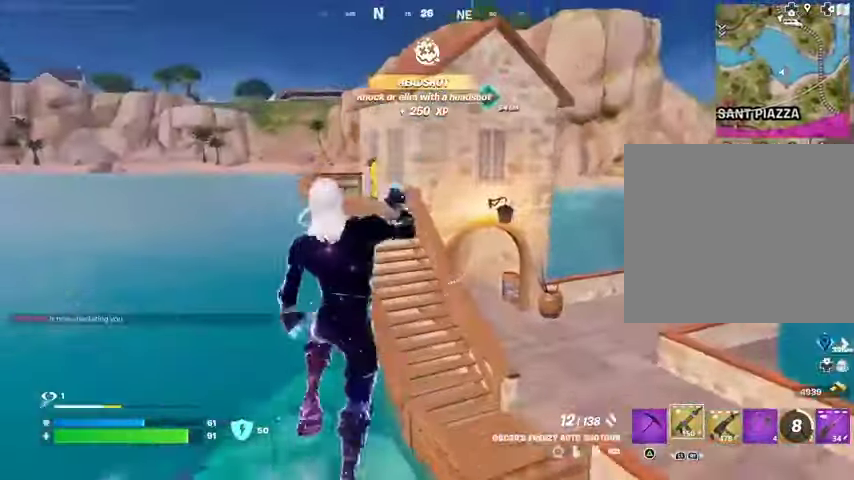
{"buttons": [], "left_stick": "up-left", "right_stick": "center", "events": [[67, "left_stick", "center"], [67, "right_stick", "up-left"], [133, "right_stick", "center"], [200, "left_stick", "up"], [367, "left_stick", "up-left"], [400, "right_stick", "down"], [467, "right_stick", "center"]]}
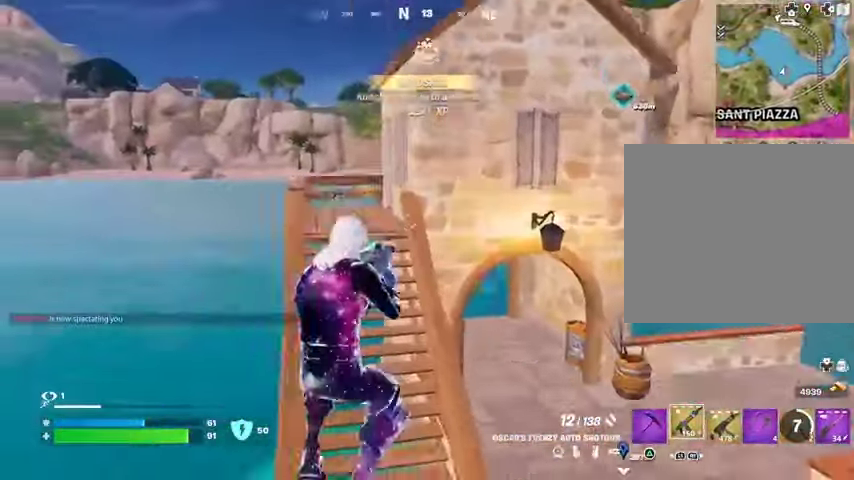
{"buttons": [], "left_stick": "up-left", "right_stick": "center", "events": [[300, "L3", "down"], [300, "right_stick", "up-left"], [367, "L3", "up"], [400, "right_stick", "center"]]}
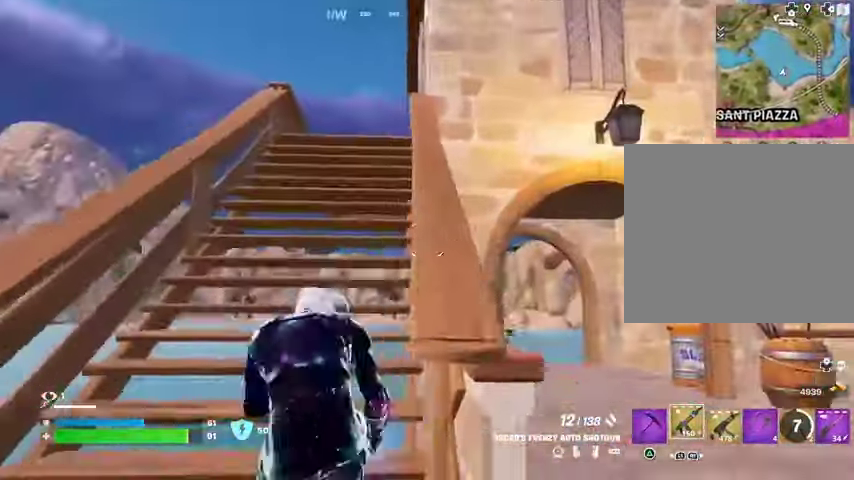
{"buttons": [], "left_stick": "up-left", "right_stick": "center", "events": []}
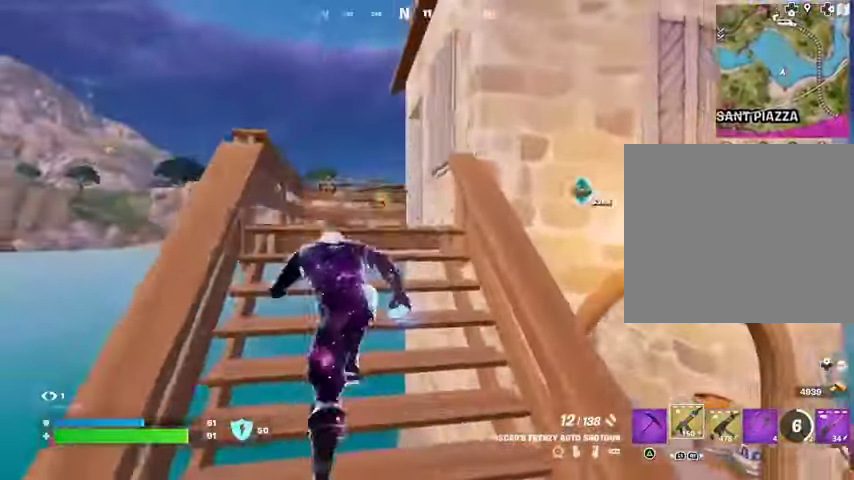
{"buttons": ["R3"], "left_stick": "center", "right_stick": "right", "events": [[433, "R3", "down"], [433, "right_stick", "right"], [467, "left_stick", "center"]]}